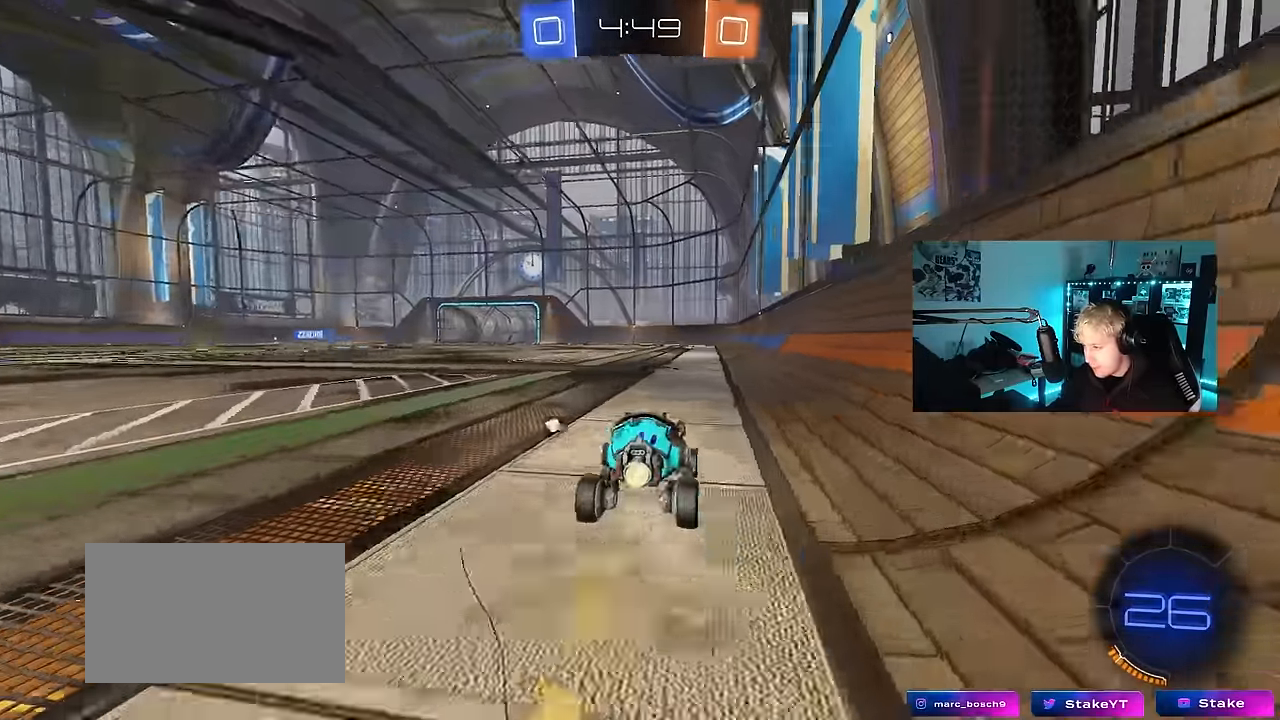
Gameplay with keyboard and mouse; each line is a JSON object with the keys and mouse buttons held at the frame after it. "events" lists presses ("down") and releases ("up") of "1", "2", "3", "4", "5", "a", "alt", "c", "caps_lock", "ctrl", "d", "e", "f", "g", "q", "r", "s", "shift", "space", "t", "tab", "v", "w", "x", "z", "mouse_left", "mouse_wheel" and "mouse_right" between this image and that frame as [ms after this image, input, new state], when the widget could be followed in between. "mouse_left", "mouse_wheel", "mouse_right" = the "left", "wheel", "right" buttons of the "mouse" list. No other keys are recorded. "wheel" means that the mouse wheel is clicked or scrolled. Mouse movement is not recorded.
{"keys": ["d", "s", "shift"], "mouse": ["left", "right"], "events": [[33, "mouse_left", "up"], [67, "a", "down"], [267, "a", "up"], [267, "mouse_right", "down"], [317, "d", "down"], [317, "shift", "down"], [350, "mouse_right", "up"], [400, "mouse_left", "down"], [400, "mouse_right", "down"], [450, "s", "down"], [450, "w", "up"]]}
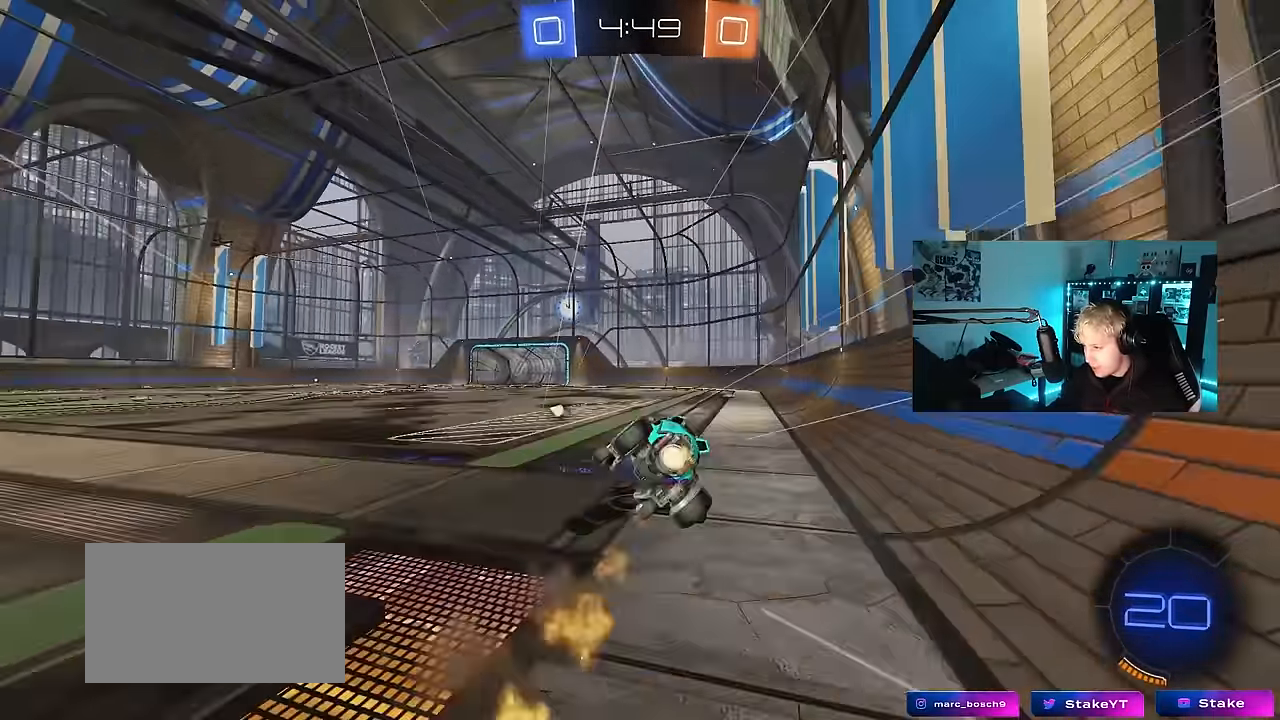
{"keys": ["d", "s", "shift", "space"], "mouse": [], "events": [[83, "mouse_left", "up"], [83, "mouse_right", "up"], [317, "s", "up"], [467, "s", "down"], [467, "space", "down"]]}
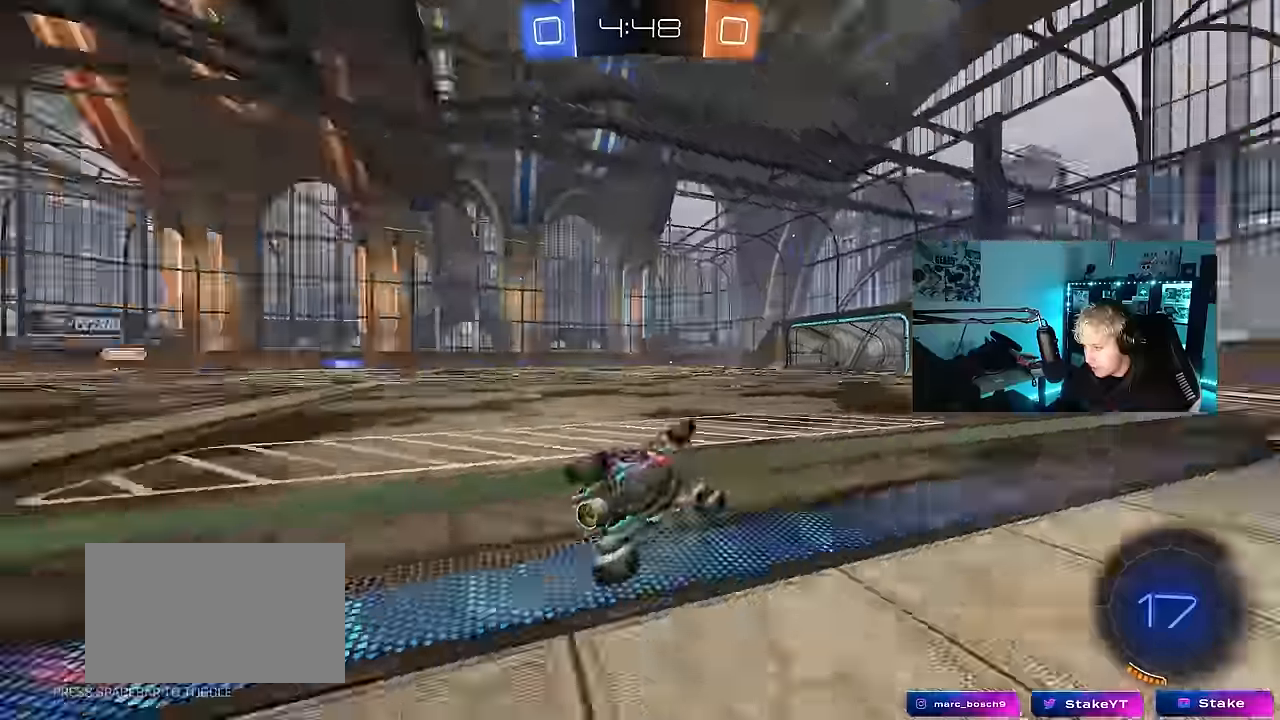
{"keys": ["d", "w"], "mouse": [], "events": [[150, "shift", "up"], [150, "space", "up"], [200, "s", "up"], [300, "d", "up"], [333, "w", "down"], [483, "d", "down"]]}
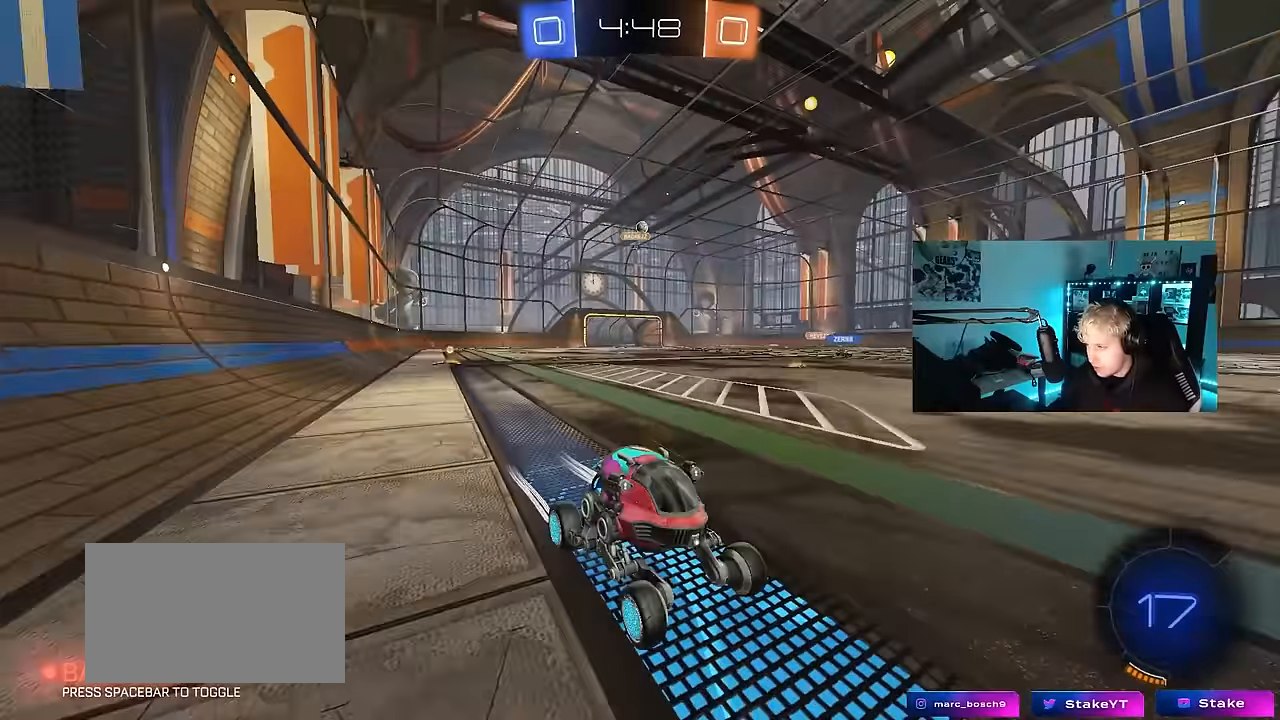
{"keys": ["w"], "mouse": [], "events": [[67, "d", "up"], [217, "space", "down"], [267, "a", "down"], [350, "space", "up"], [500, "a", "up"]]}
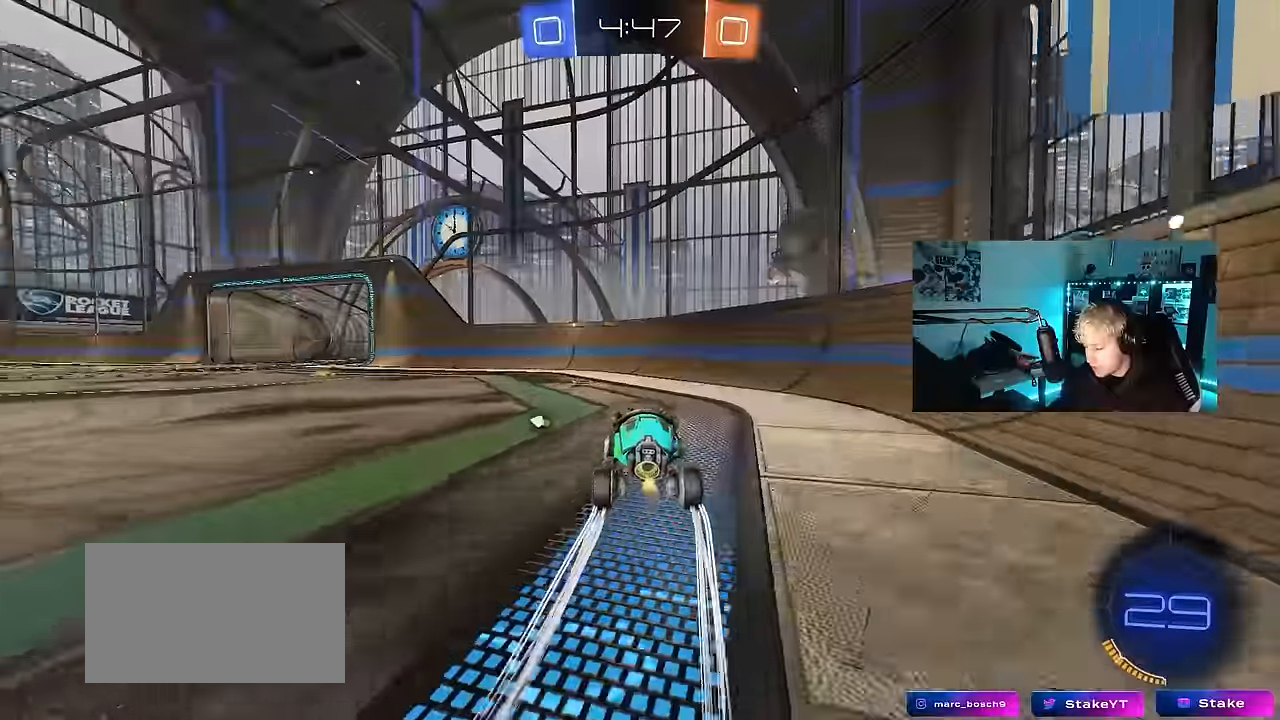
{"keys": ["a", "w"], "mouse": [], "events": [[83, "a", "down"], [133, "shift", "down"], [133, "space", "down"], [283, "shift", "up"], [283, "space", "up"]]}
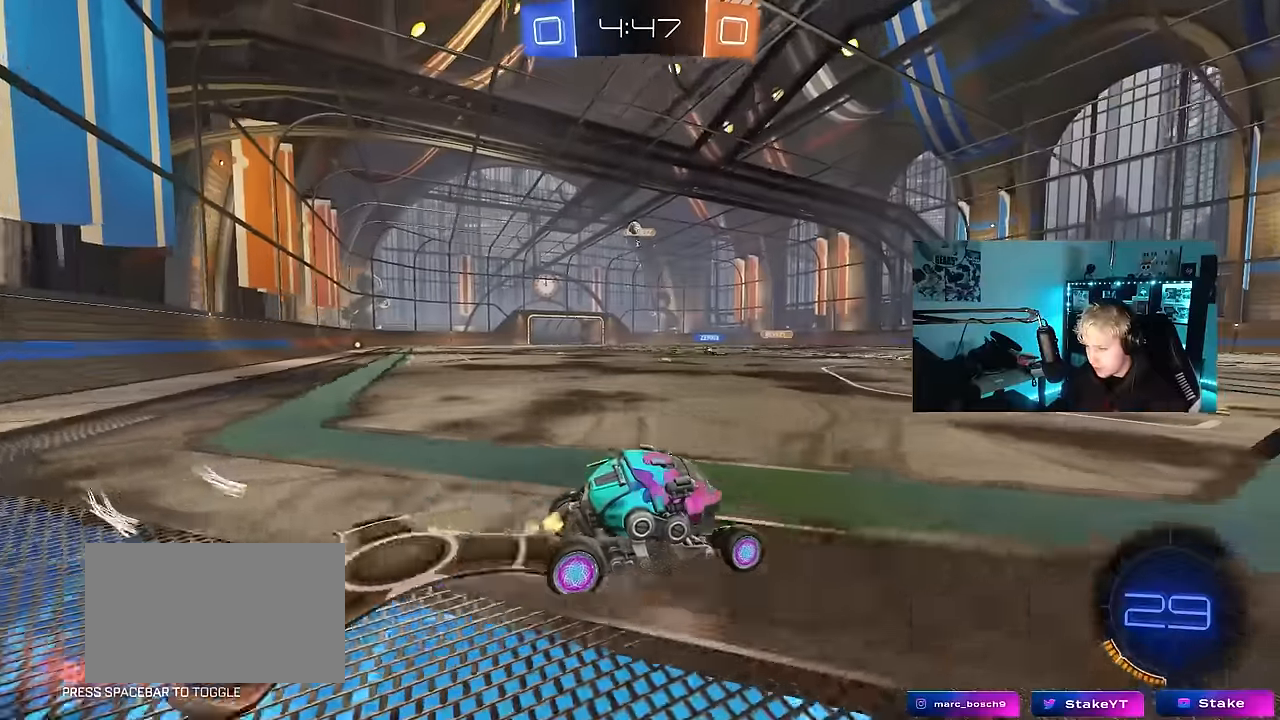
{"keys": ["w"], "mouse": [], "events": [[67, "a", "up"]]}
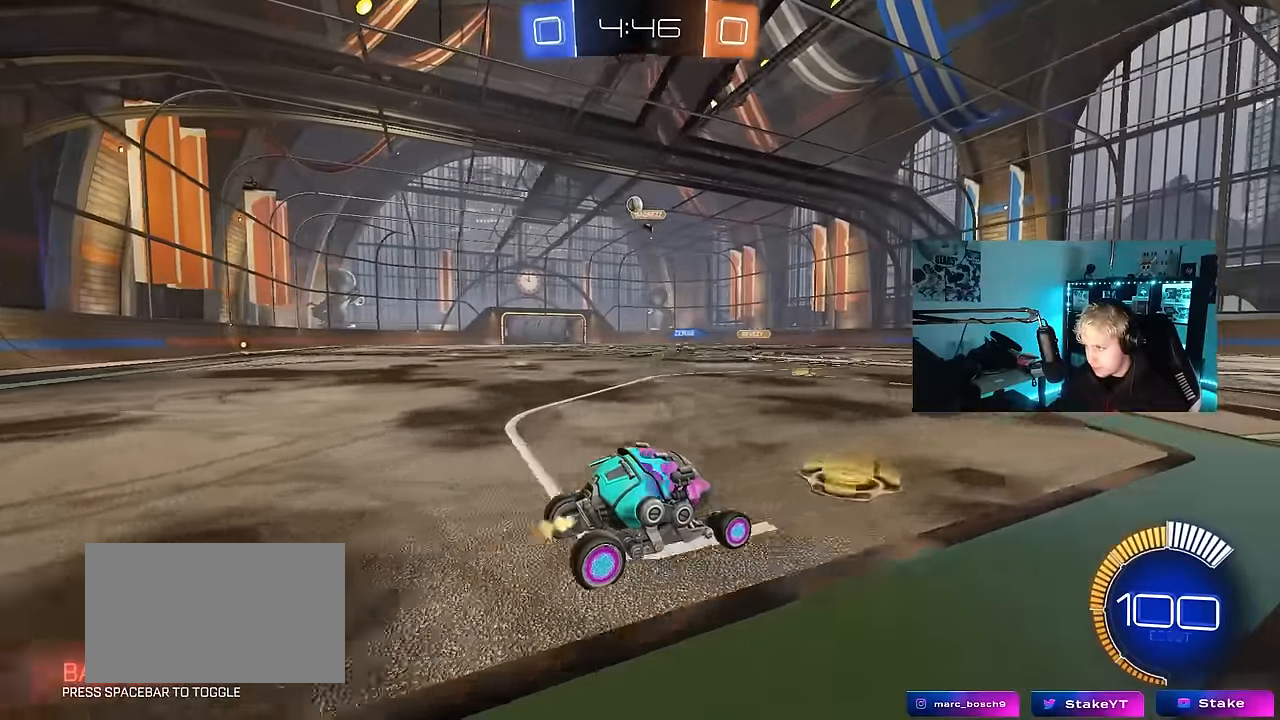
{"keys": [], "mouse": [], "events": [[33, "d", "down"], [33, "w", "up"], [167, "s", "down"], [300, "d", "up"], [300, "s", "up"], [350, "a", "down"], [500, "a", "up"]]}
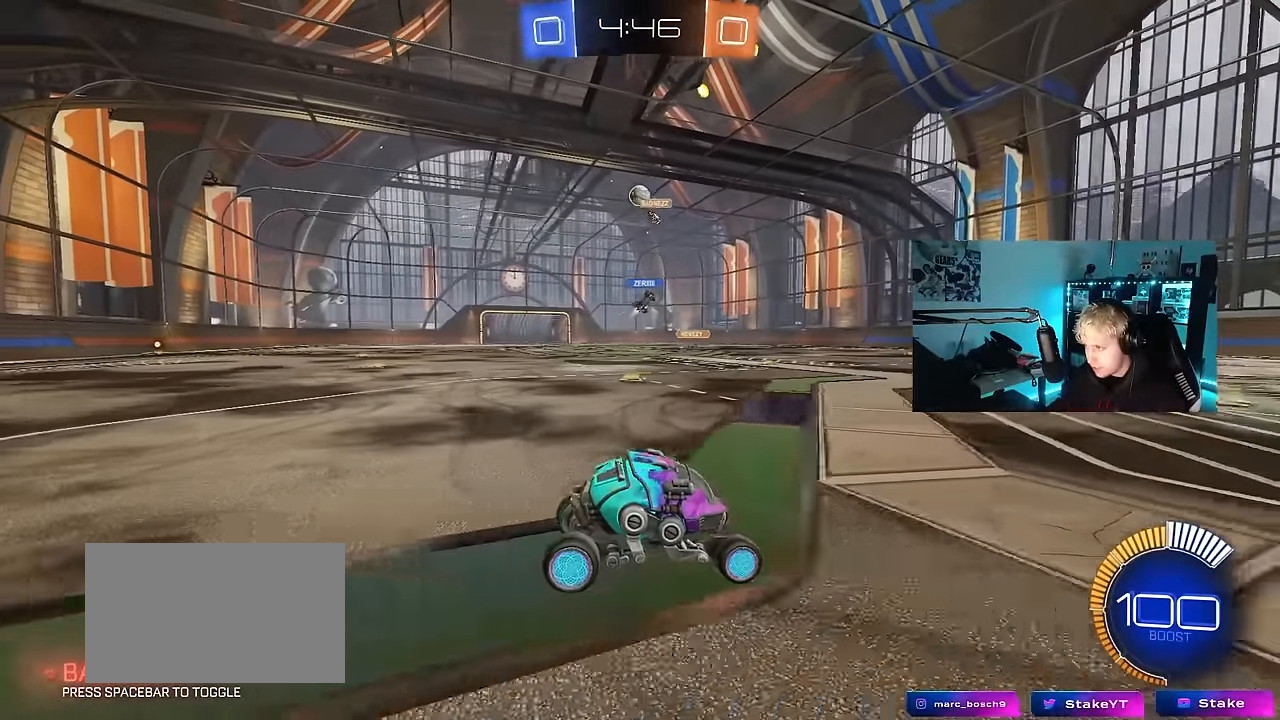
{"keys": [], "mouse": [], "events": [[50, "d", "down"], [233, "d", "up"]]}
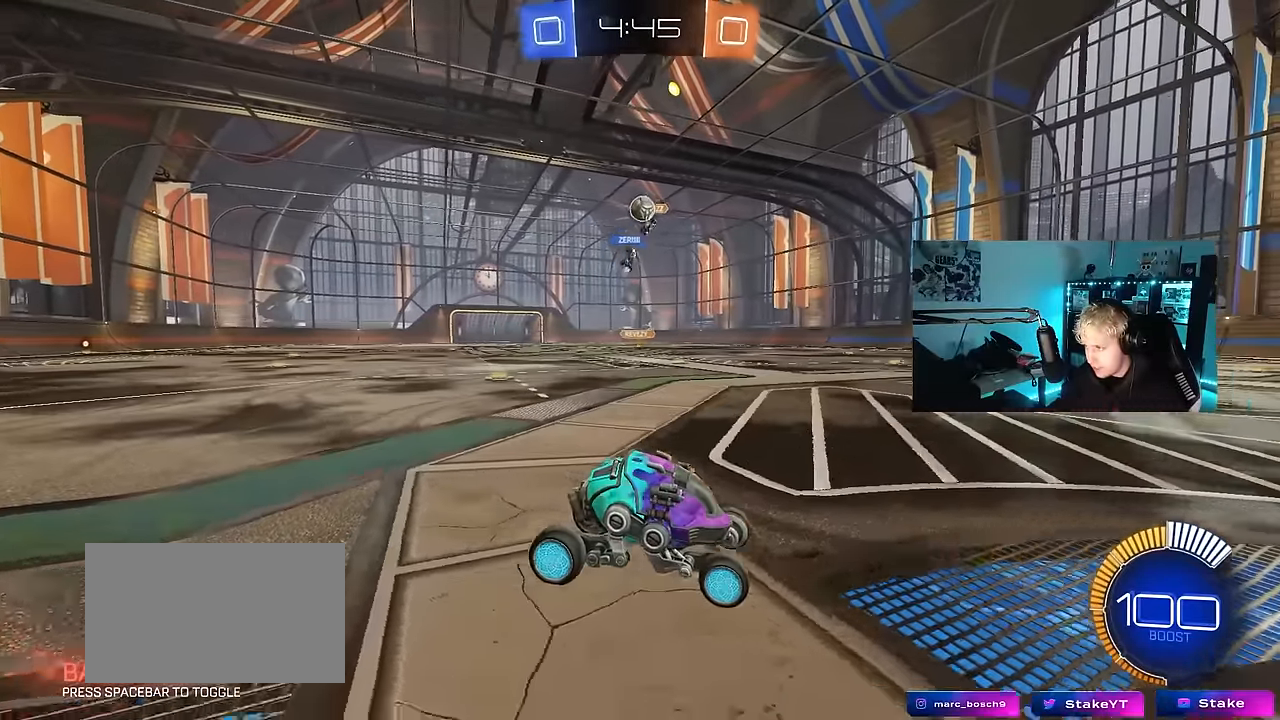
{"keys": ["a", "w"], "mouse": ["left"], "events": [[100, "a", "down"], [100, "w", "down"], [333, "a", "up"], [483, "a", "down"], [483, "mouse_left", "down"]]}
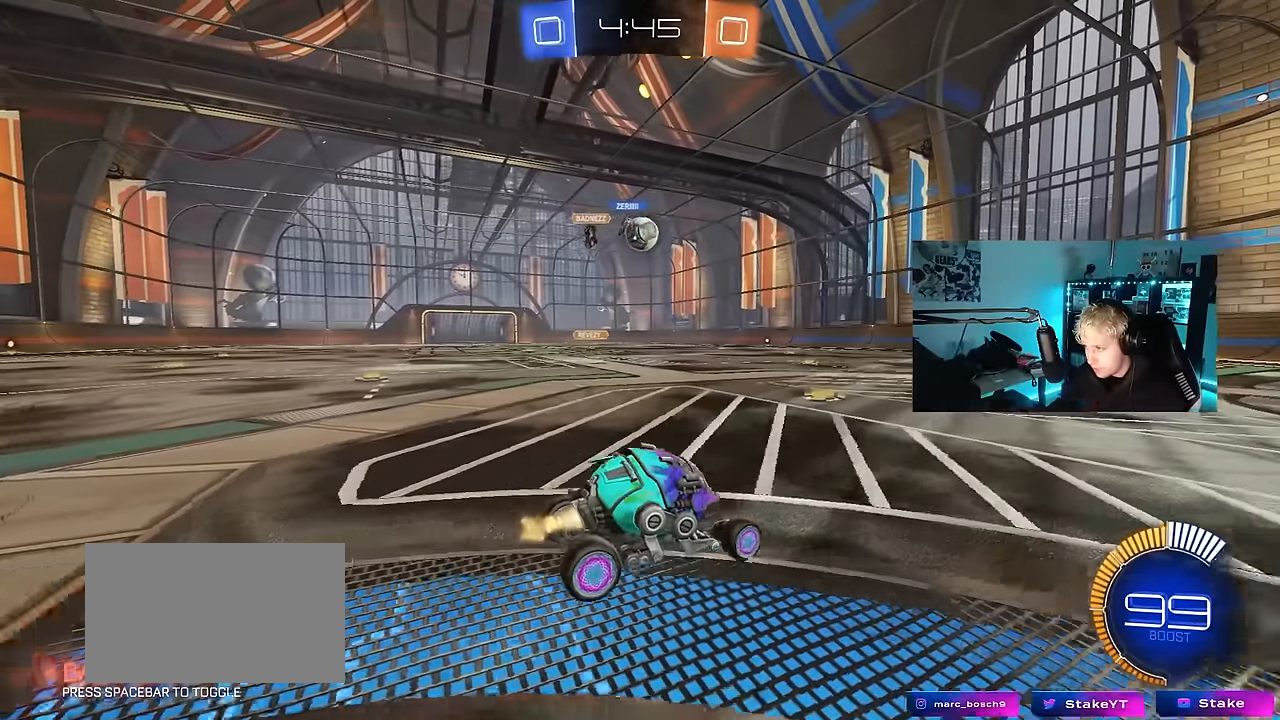
{"keys": ["d", "s"], "mouse": ["left", "right"], "events": [[300, "a", "up"], [350, "w", "up"], [450, "mouse_right", "down"], [500, "d", "down"], [500, "s", "down"]]}
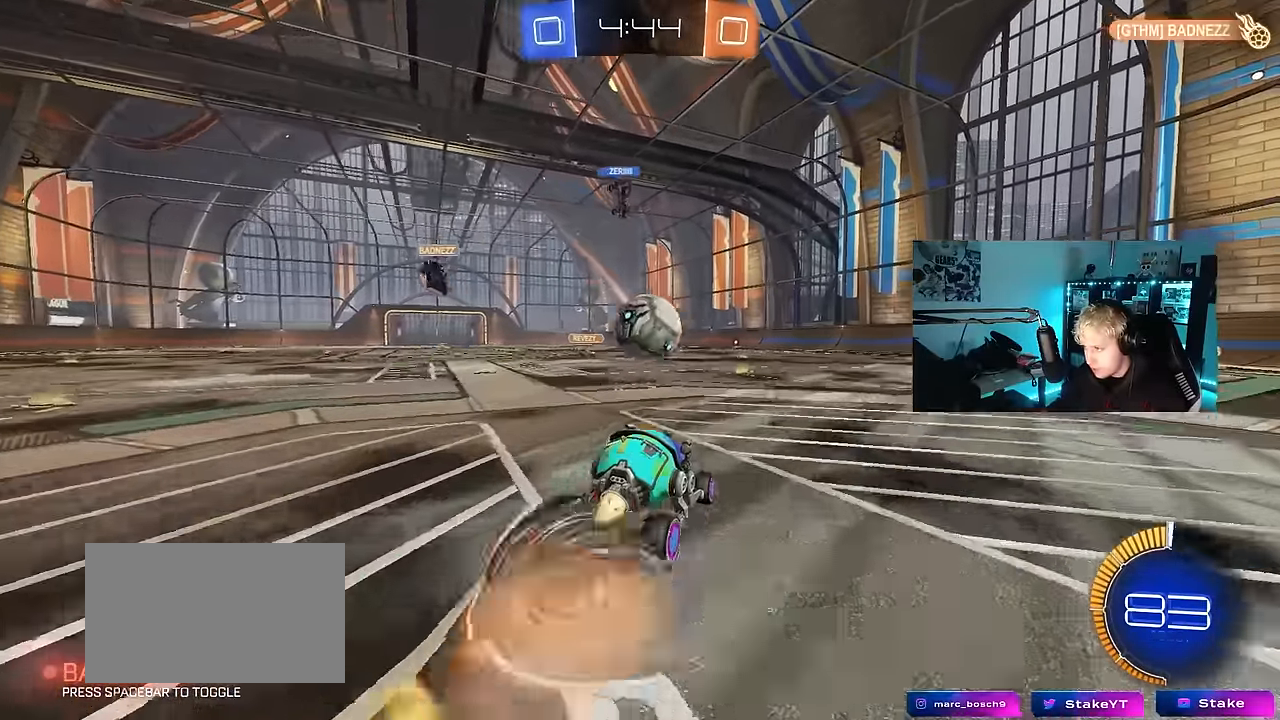
{"keys": ["shift", "w"], "mouse": ["left"], "events": [[83, "shift", "down"], [133, "s", "up"], [183, "mouse_right", "up"], [233, "d", "up"], [233, "w", "down"], [283, "mouse_right", "down"], [467, "mouse_right", "up"]]}
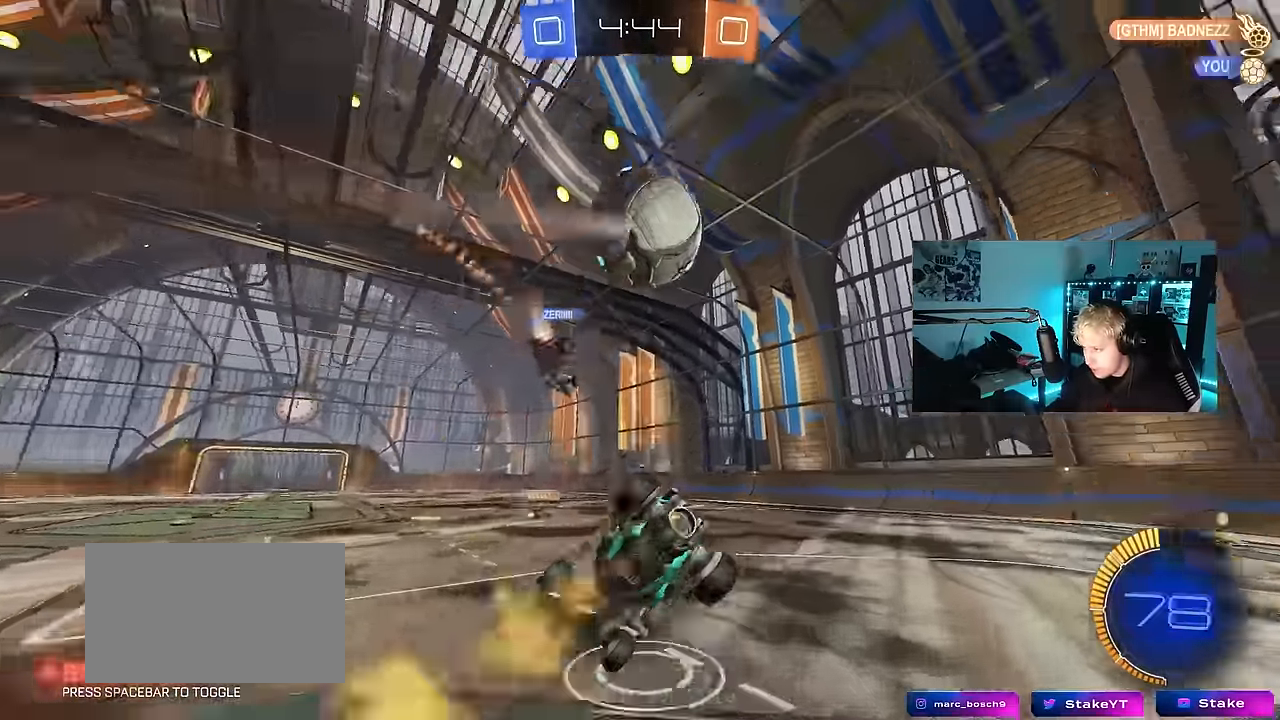
{"keys": ["a", "shift"], "mouse": [], "events": [[17, "mouse_left", "up"], [300, "space", "down"], [333, "shift", "up"], [383, "a", "down"], [416, "shift", "down"], [483, "space", "up"], [483, "w", "up"]]}
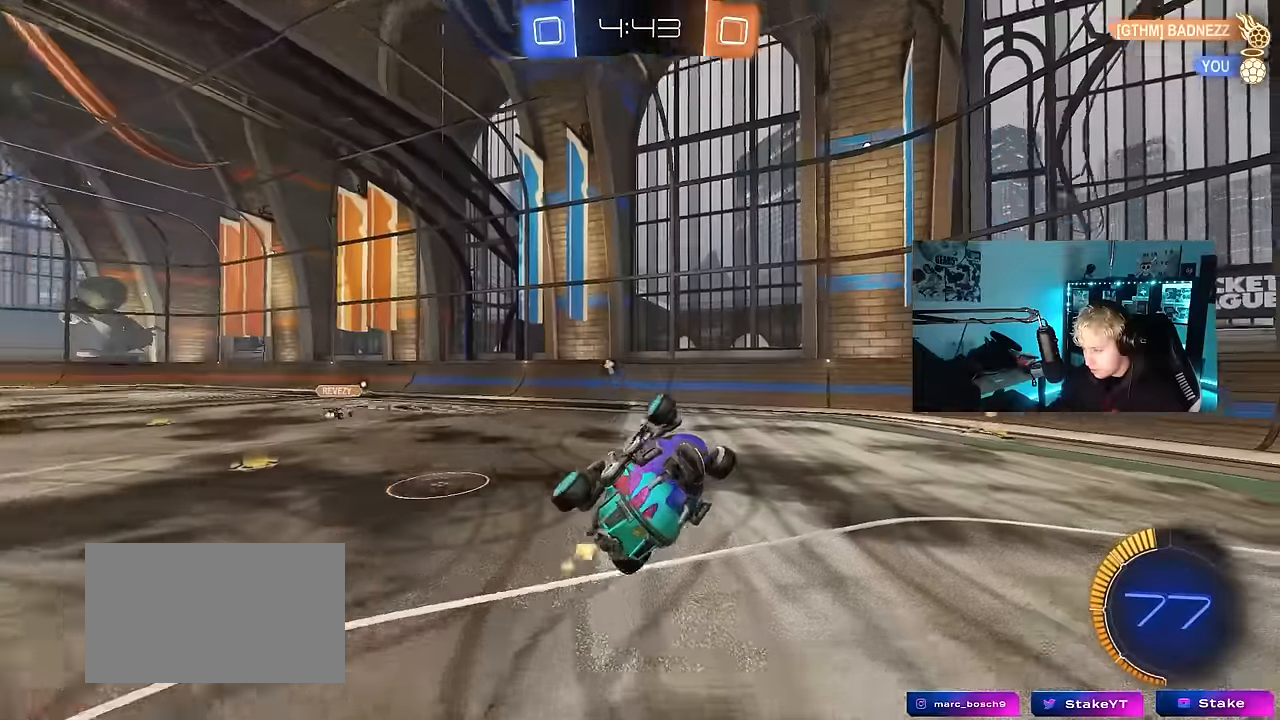
{"keys": ["d", "w"], "mouse": ["left"], "events": [[116, "shift", "up"], [266, "a", "up"], [300, "a", "down"], [350, "space", "down"], [400, "a", "up"], [400, "w", "down"], [450, "mouse_left", "down"], [500, "d", "down"], [500, "space", "up"]]}
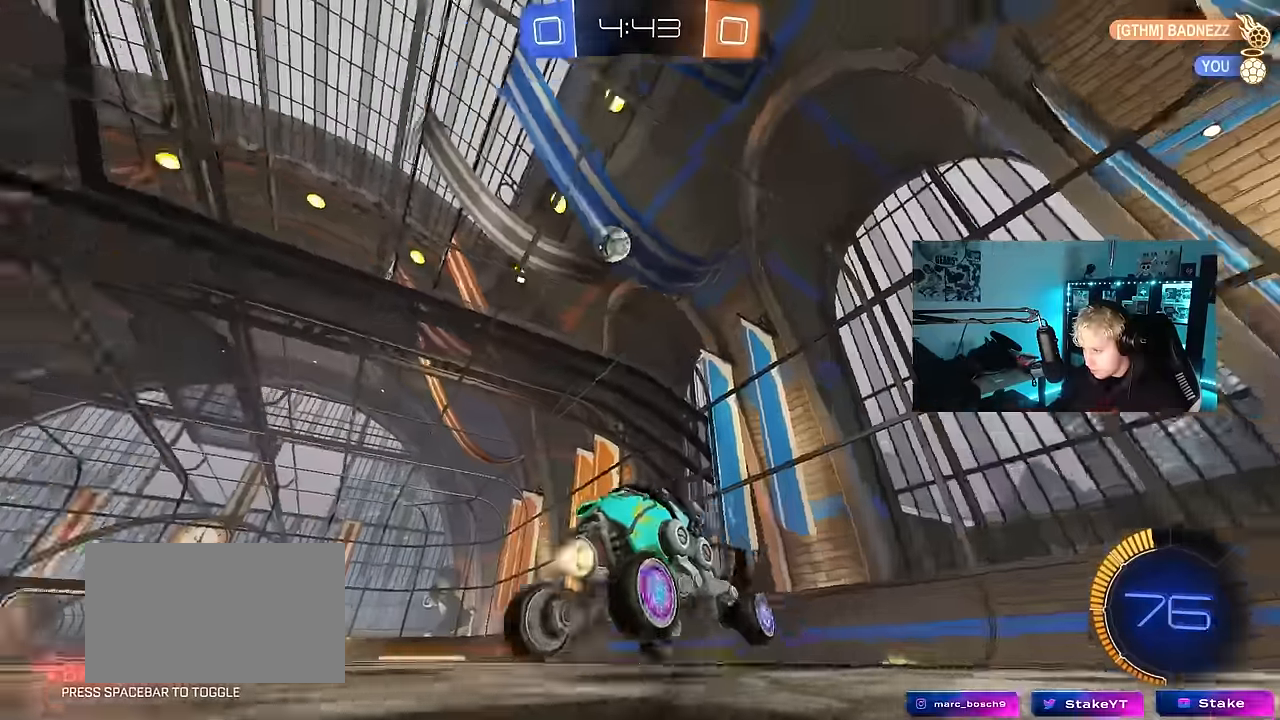
{"keys": ["a", "w"], "mouse": [], "events": [[133, "d", "up"], [233, "a", "down"], [366, "a", "up"], [366, "mouse_left", "up"], [466, "a", "down"]]}
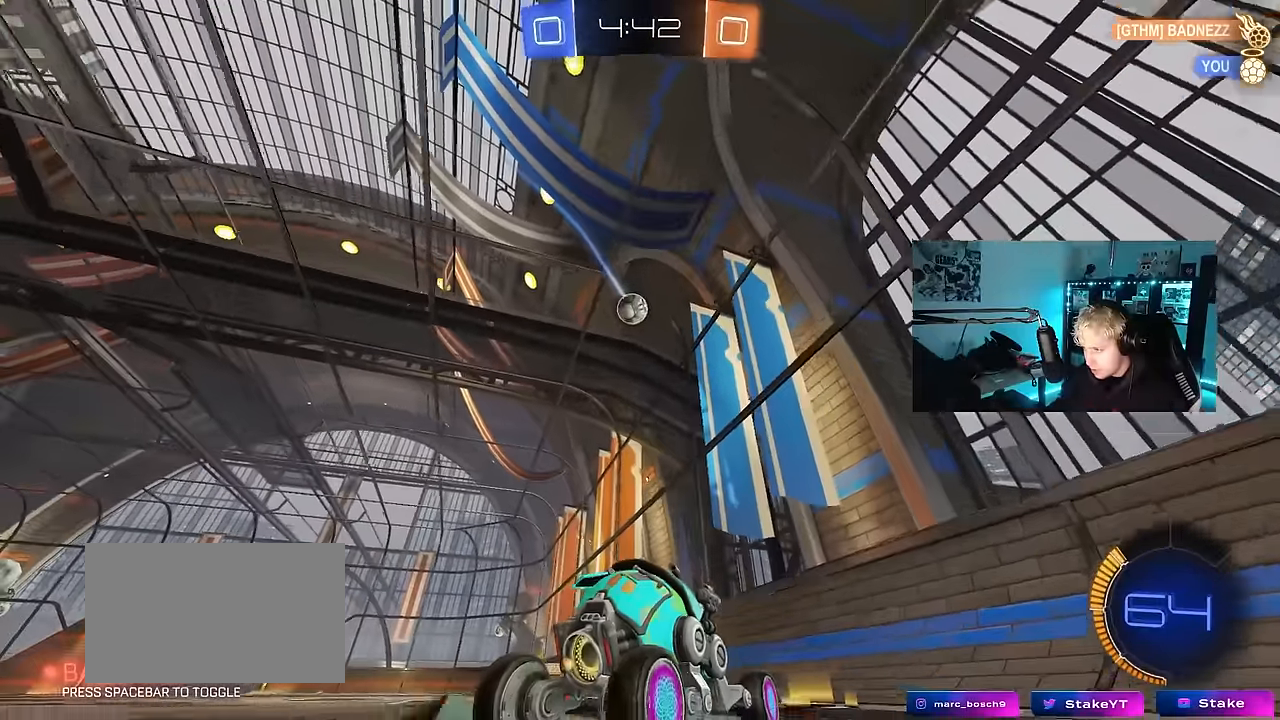
{"keys": ["w"], "mouse": ["left"], "events": [[200, "shift", "down"], [250, "shift", "up"], [433, "a", "up"], [483, "mouse_left", "down"]]}
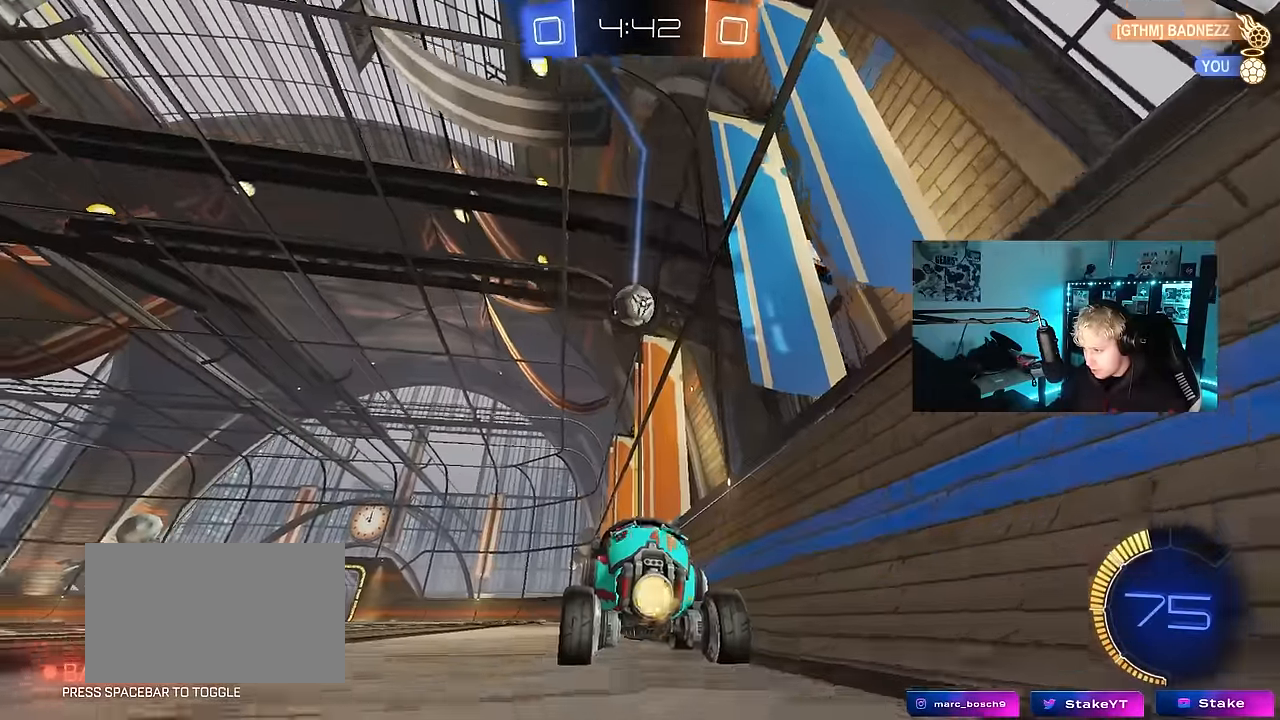
{"keys": ["w"], "mouse": [], "events": [[33, "d", "down"], [116, "d", "up"], [216, "a", "down"], [216, "mouse_left", "up"], [350, "a", "up"]]}
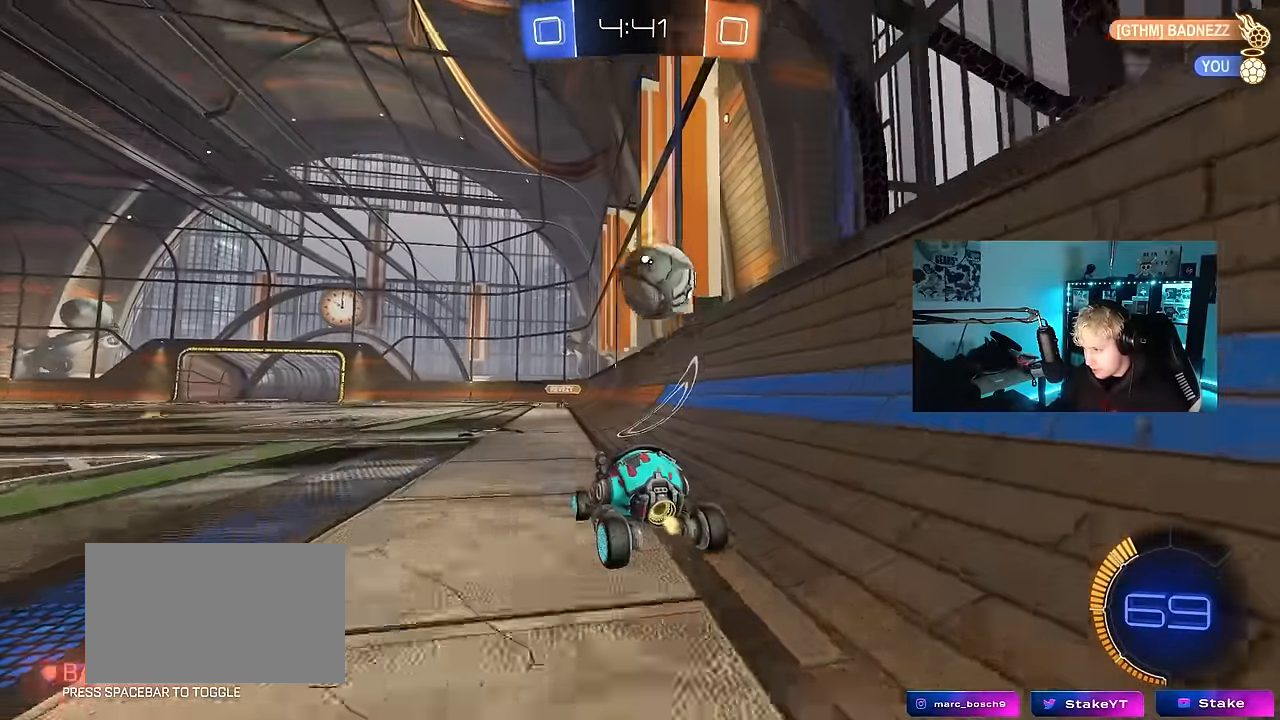
{"keys": ["d", "s"], "mouse": [], "events": [[50, "w", "up"], [83, "a", "down"], [83, "w", "down"], [183, "w", "up"], [333, "s", "down"], [366, "a", "up"], [416, "d", "down"], [416, "s", "up"], [466, "s", "down"]]}
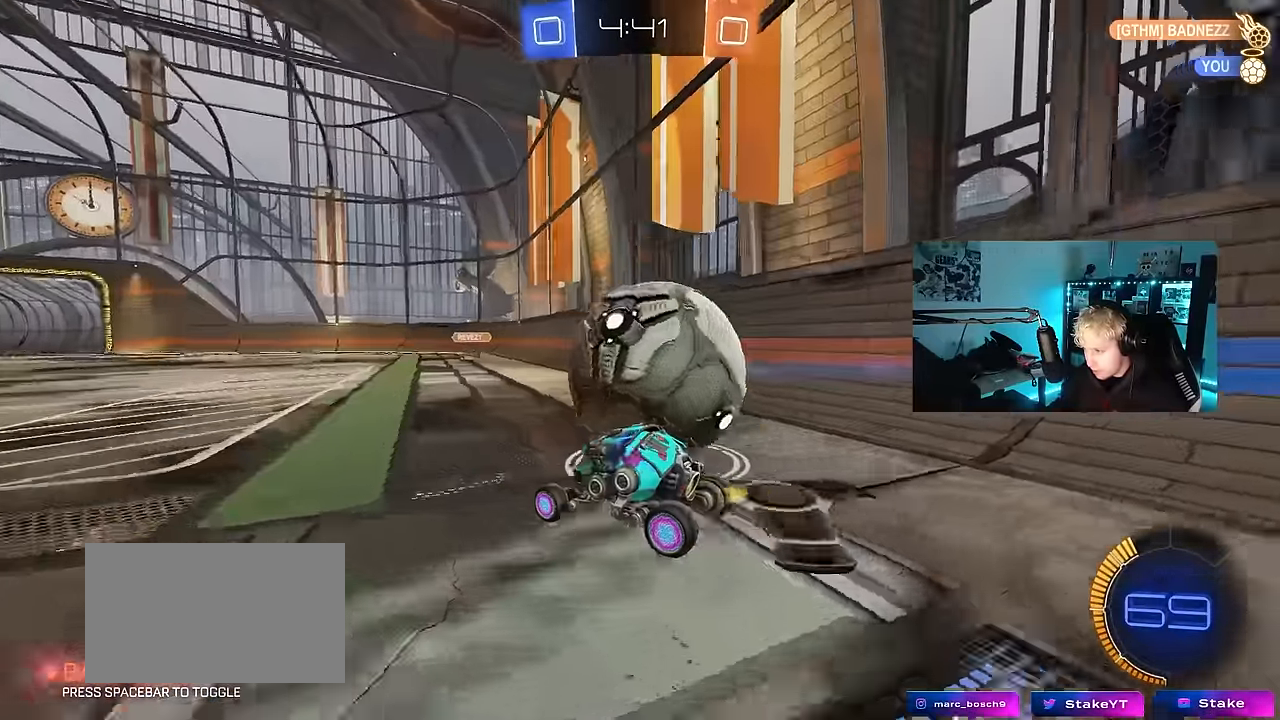
{"keys": ["w"], "mouse": [], "events": [[100, "mouse_left", "down"], [100, "s", "up"], [250, "w", "down"], [283, "d", "up"], [283, "mouse_left", "up"], [333, "a", "down"], [483, "a", "up"]]}
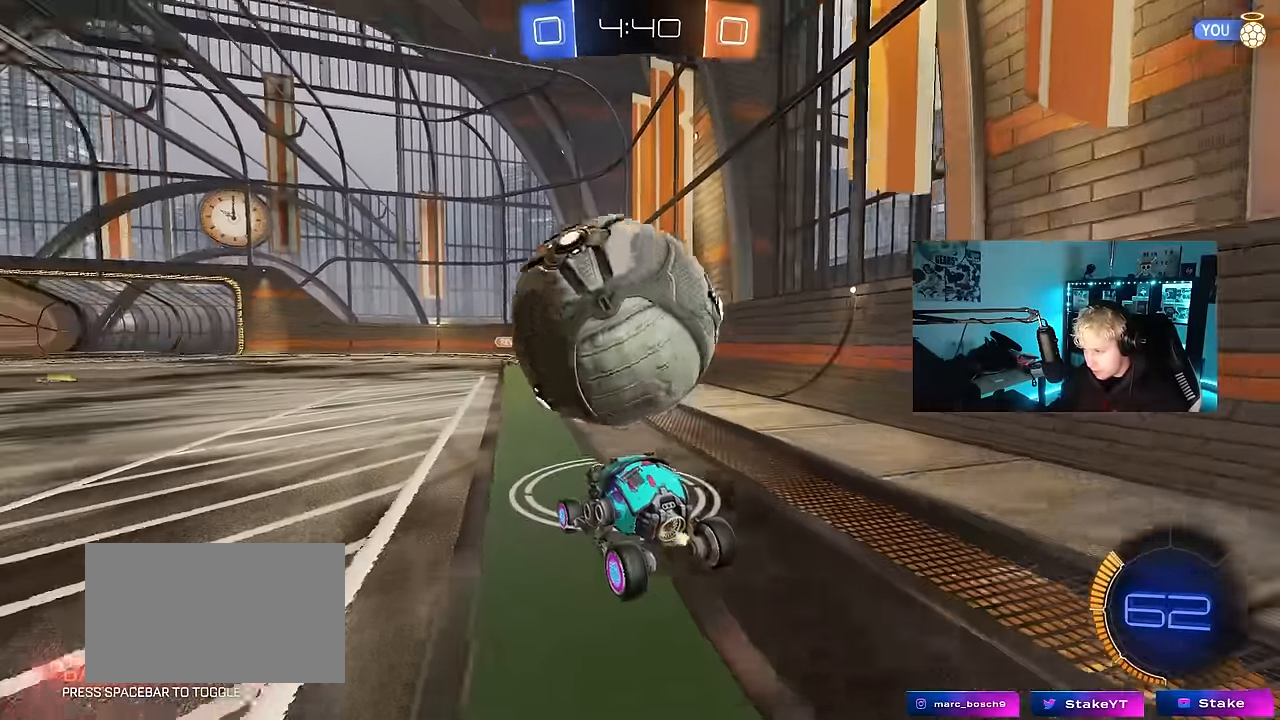
{"keys": ["d", "shift"], "mouse": ["left", "right"], "events": [[33, "mouse_left", "down"], [166, "a", "down"], [166, "mouse_left", "up"], [216, "a", "up"], [216, "w", "up"], [266, "d", "down"], [266, "mouse_left", "down"], [266, "mouse_right", "down"], [350, "shift", "down"]]}
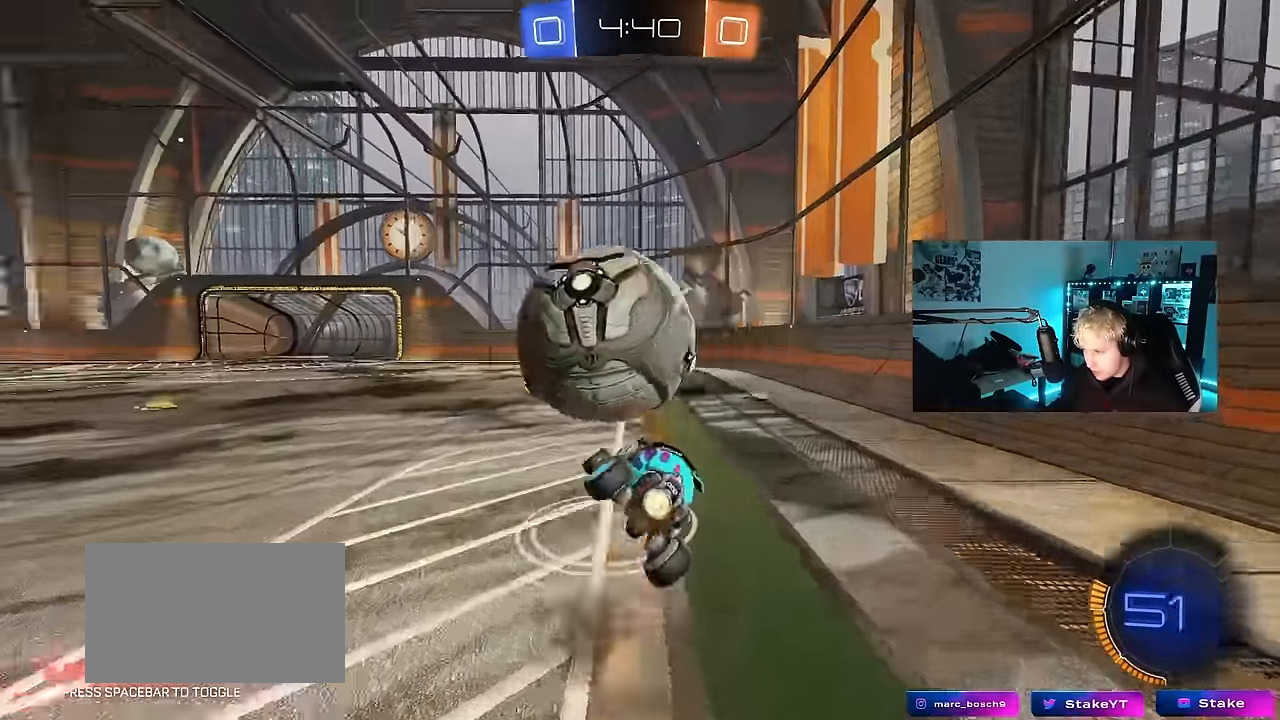
{"keys": ["d"], "mouse": [], "events": [[133, "mouse_right", "up"], [283, "mouse_left", "up"], [366, "shift", "up"]]}
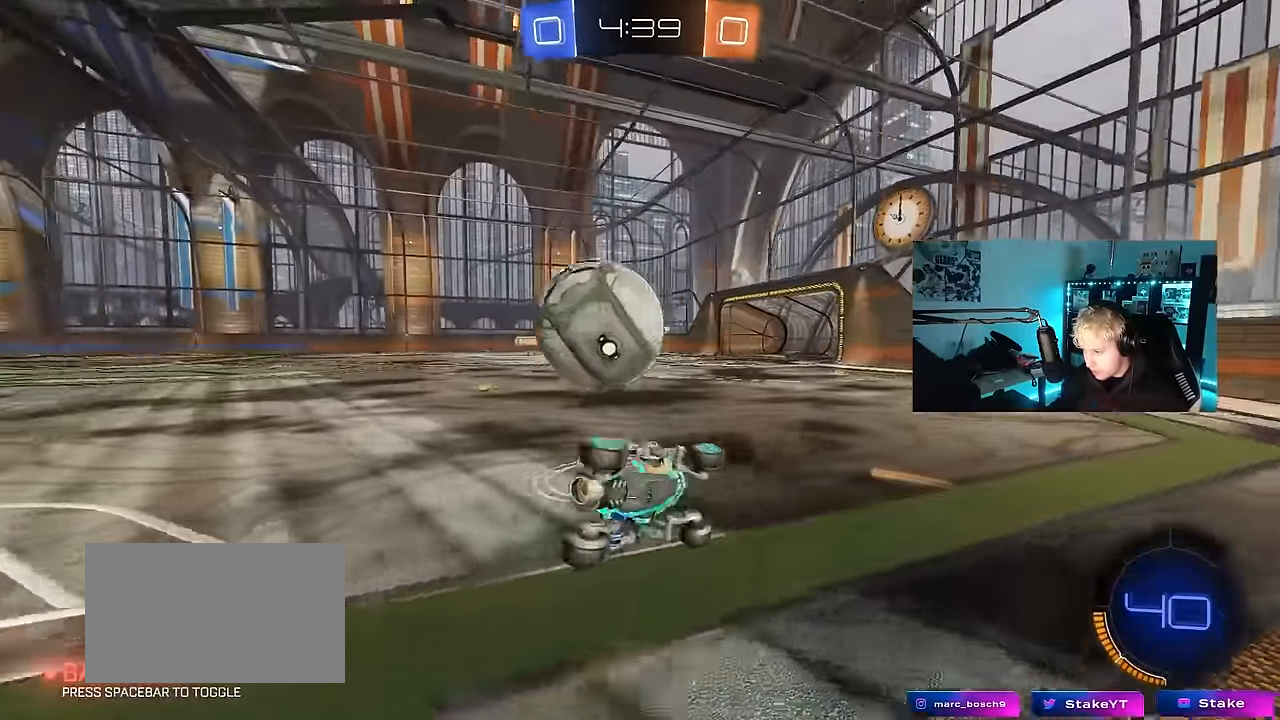
{"keys": ["d", "s"], "mouse": [], "events": [[66, "d", "up"], [383, "w", "down"], [433, "d", "down"], [433, "w", "up"], [483, "s", "down"]]}
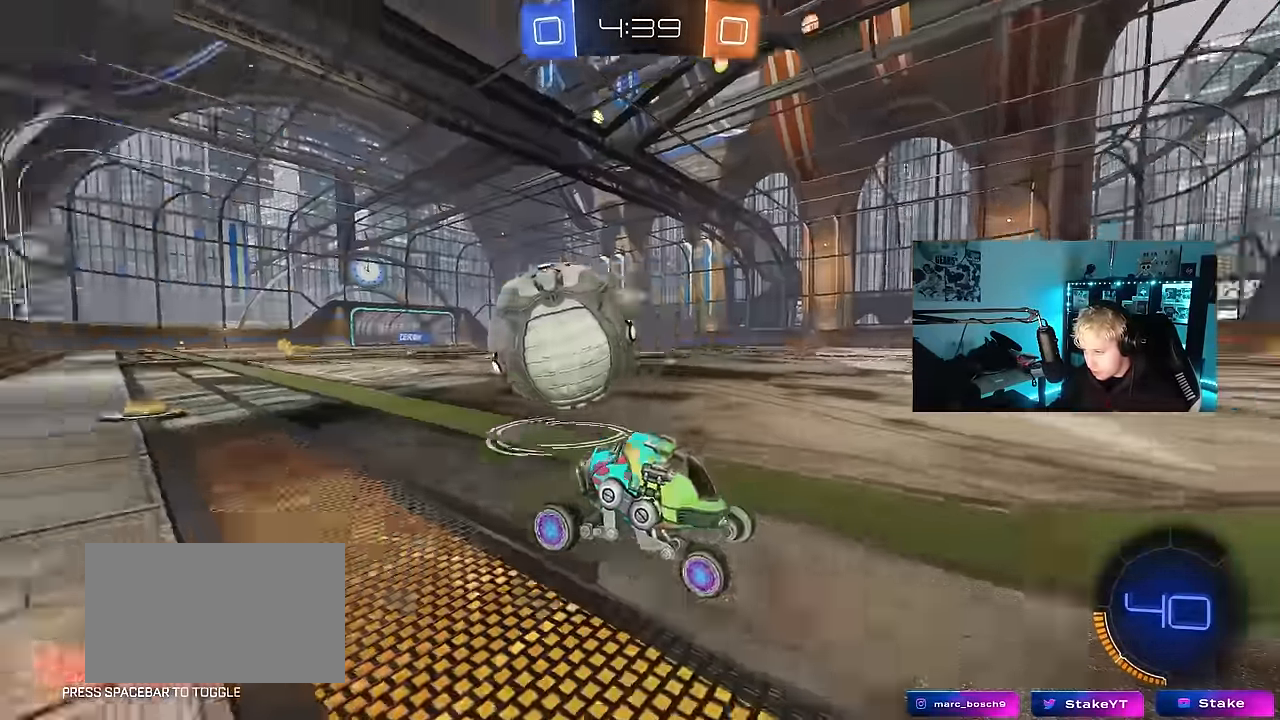
{"keys": ["d", "shift", "w"], "mouse": [], "events": [[316, "s", "up"], [450, "w", "down"], [500, "shift", "down"]]}
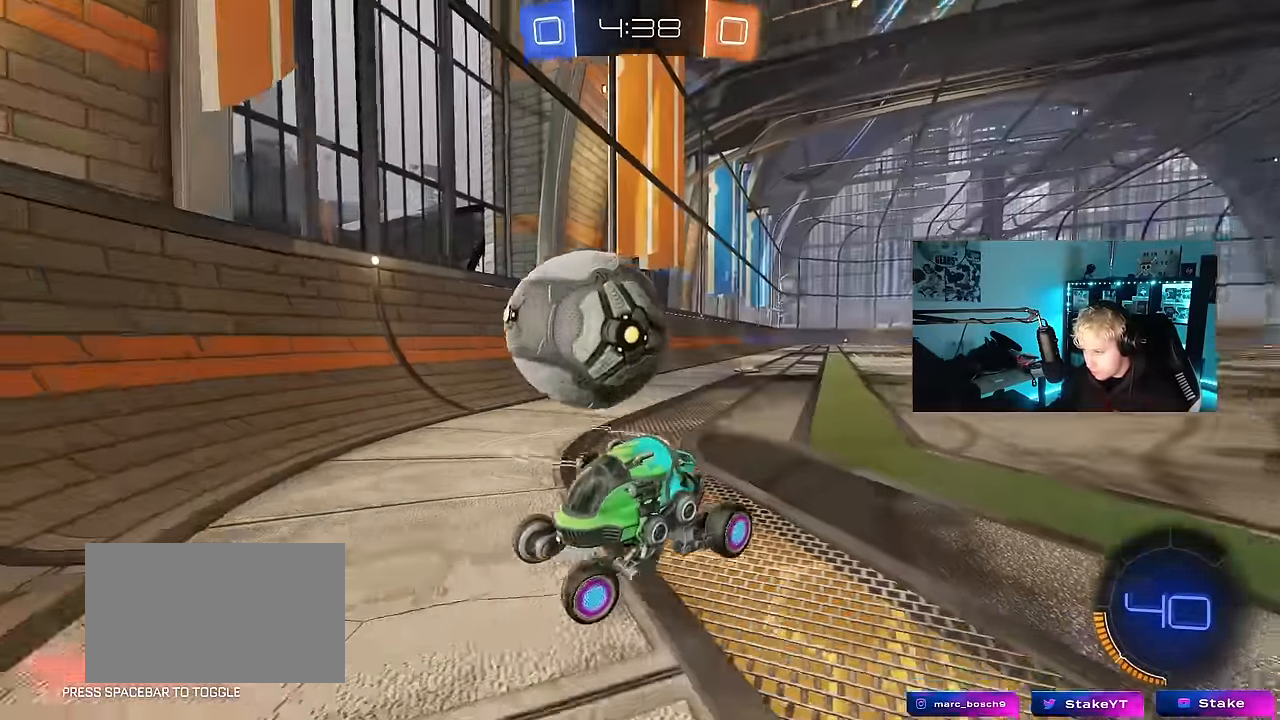
{"keys": ["a", "w"], "mouse": ["left"], "events": [[33, "shift", "up"], [83, "w", "up"], [233, "w", "down"], [316, "d", "up"], [366, "a", "down"], [416, "mouse_left", "down"]]}
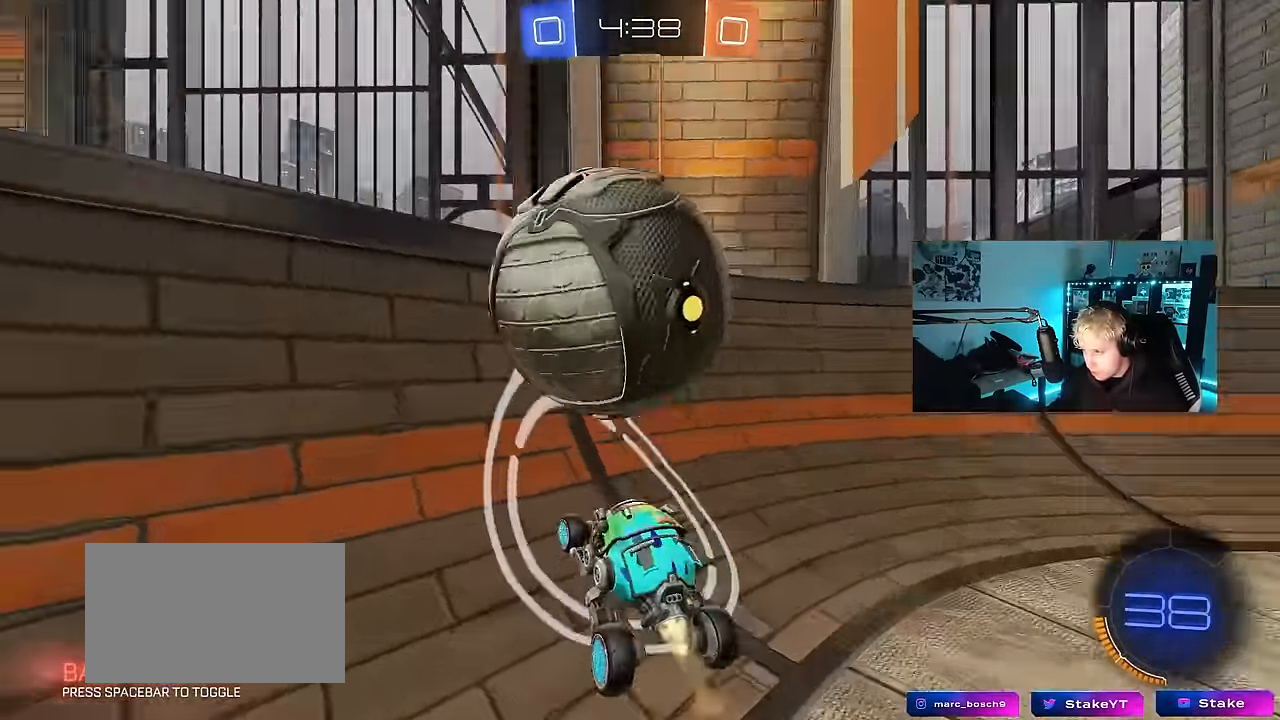
{"keys": ["a"], "mouse": [], "events": [[250, "mouse_left", "up"], [333, "a", "up"], [433, "a", "down"], [483, "w", "up"]]}
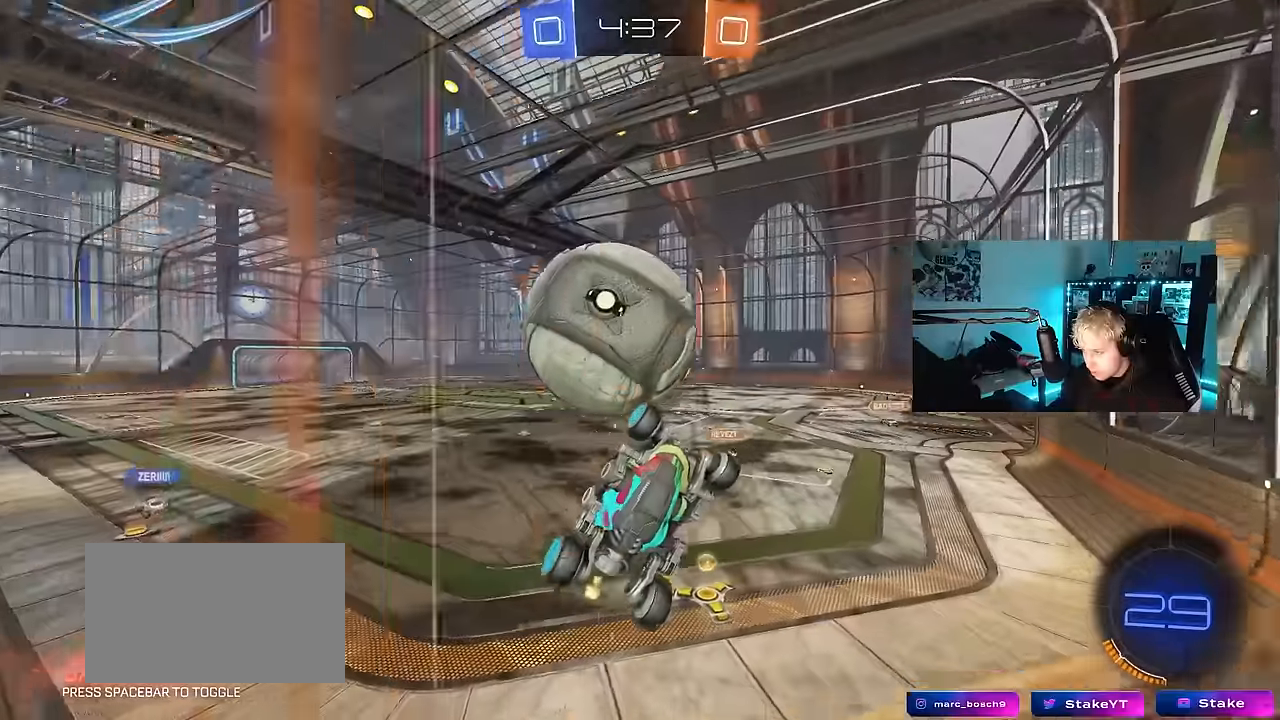
{"keys": ["a", "s", "shift"], "mouse": ["left"], "events": [[33, "a", "up"], [66, "d", "down"], [66, "s", "down"], [166, "mouse_right", "down"], [216, "s", "up"], [300, "mouse_left", "down"], [350, "a", "down"], [350, "d", "up"], [350, "shift", "down"], [450, "mouse_right", "up"], [450, "s", "down"]]}
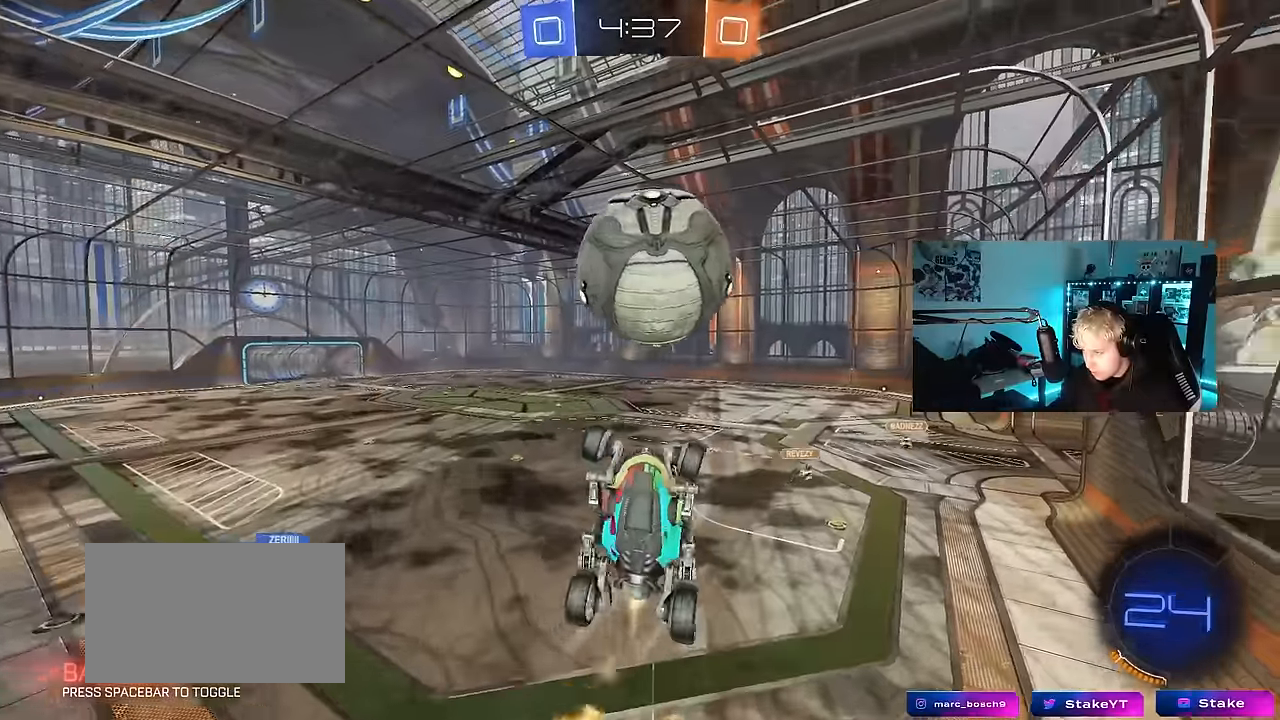
{"keys": ["a", "shift", "w"], "mouse": [], "events": [[133, "s", "up"], [183, "mouse_left", "up"], [233, "s", "down"], [366, "s", "up"], [466, "w", "down"]]}
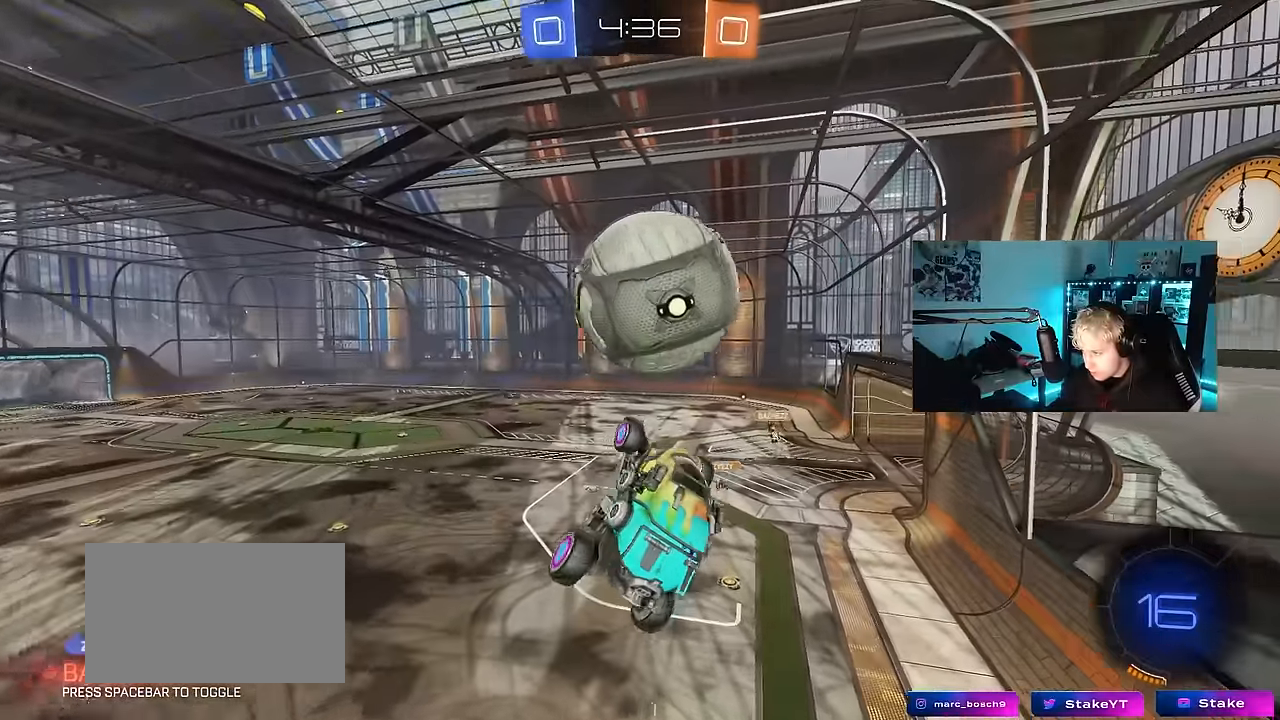
{"keys": [], "mouse": [], "events": [[16, "a", "up"], [16, "d", "down"], [16, "shift", "up"], [100, "w", "up"], [150, "d", "up"], [200, "s", "down"], [283, "d", "down"], [333, "shift", "down"], [383, "s", "up"], [433, "d", "up"], [483, "shift", "up"]]}
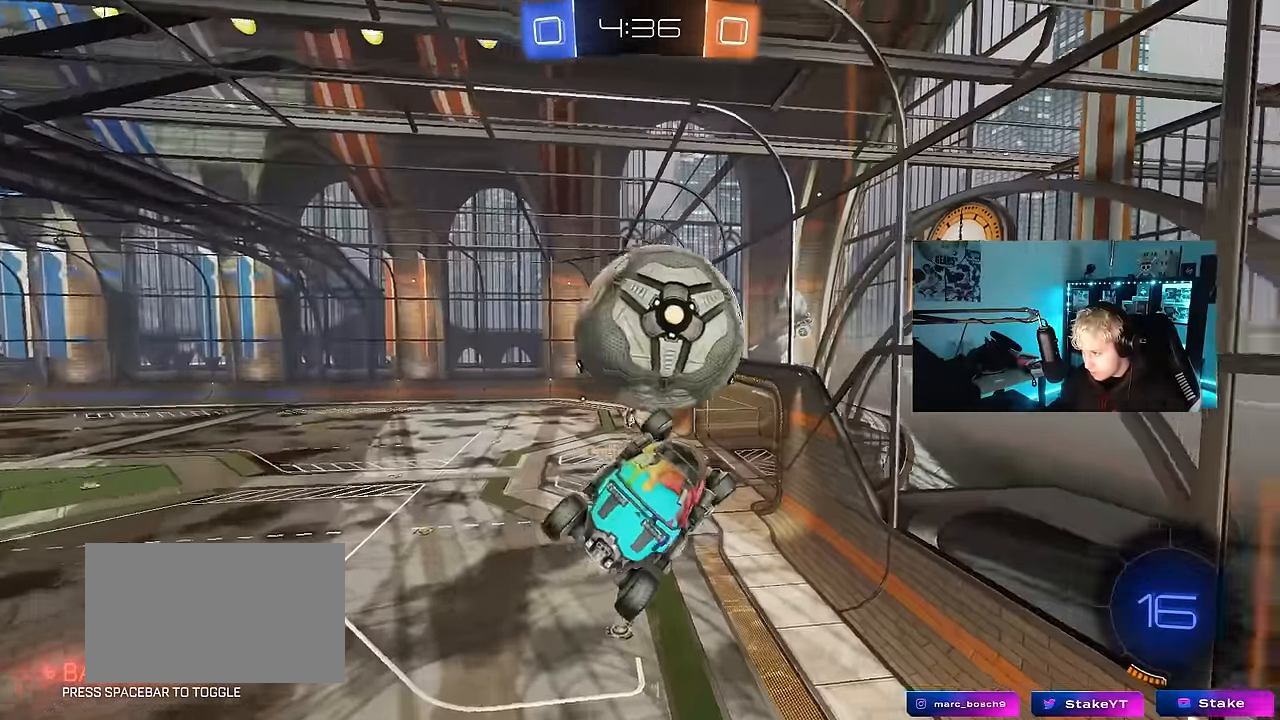
{"keys": [], "mouse": [], "events": [[33, "mouse_left", "down"], [116, "mouse_left", "up"], [116, "w", "down"], [216, "w", "up"], [266, "d", "down"], [300, "d", "up"], [350, "a", "down"], [350, "w", "down"], [400, "shift", "down"], [500, "a", "up"], [500, "shift", "up"], [500, "w", "up"]]}
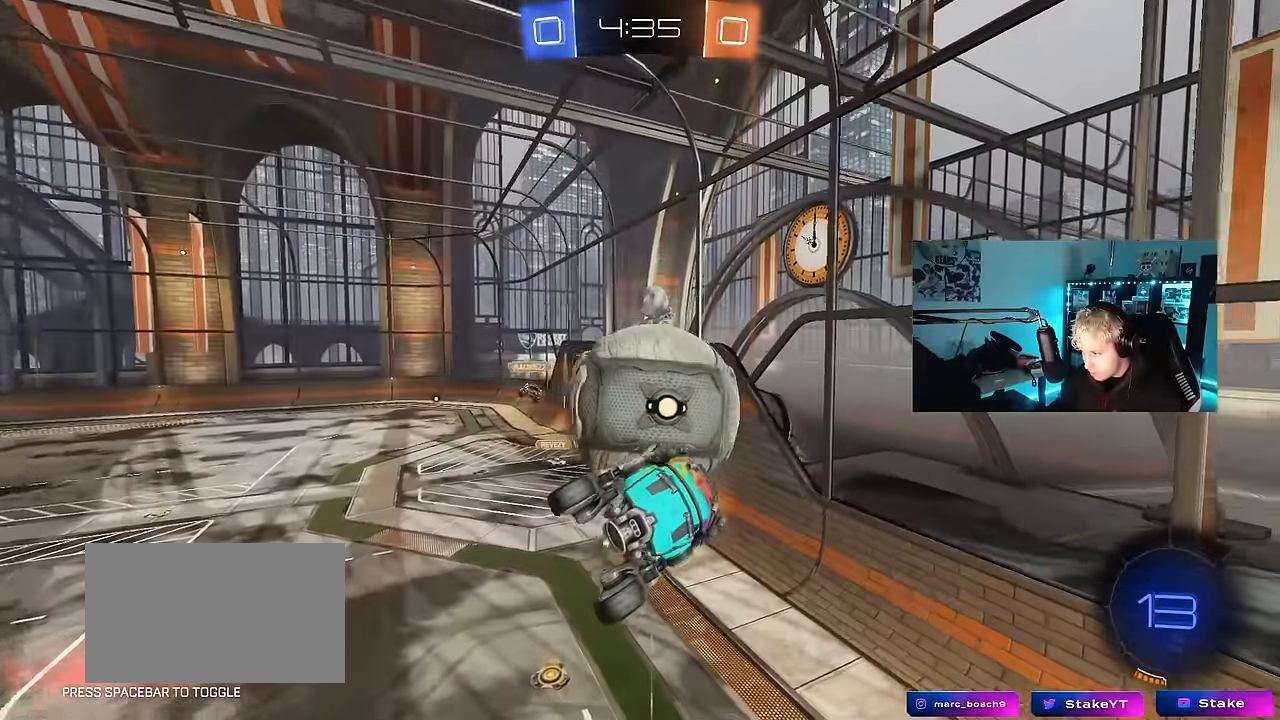
{"keys": ["a", "shift"], "mouse": ["left"], "events": [[133, "mouse_left", "down"], [233, "a", "down"], [233, "w", "down"], [333, "a", "up"], [333, "w", "up"], [366, "a", "down"], [466, "shift", "down"]]}
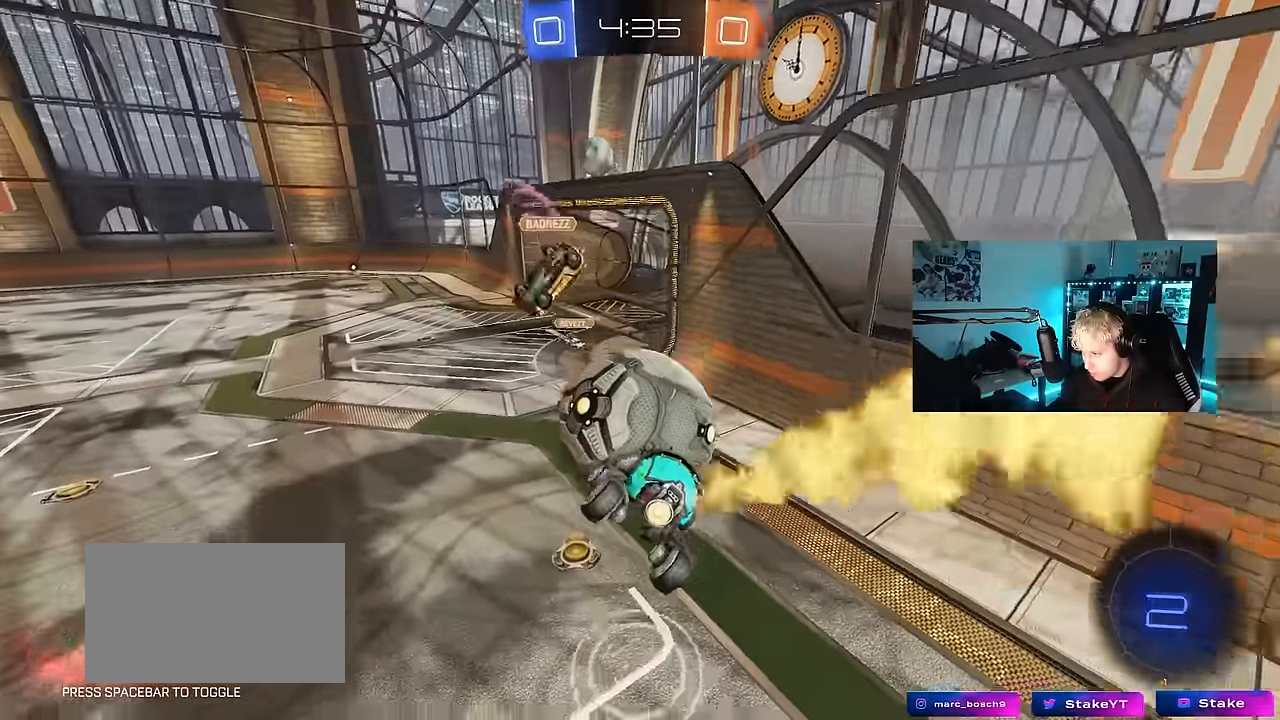
{"keys": ["a", "w"], "mouse": [], "events": [[50, "s", "down"], [100, "shift", "up"], [200, "a", "up"], [250, "d", "down"], [250, "s", "up"], [300, "d", "up"], [383, "a", "down"], [383, "w", "down"], [433, "mouse_left", "up"]]}